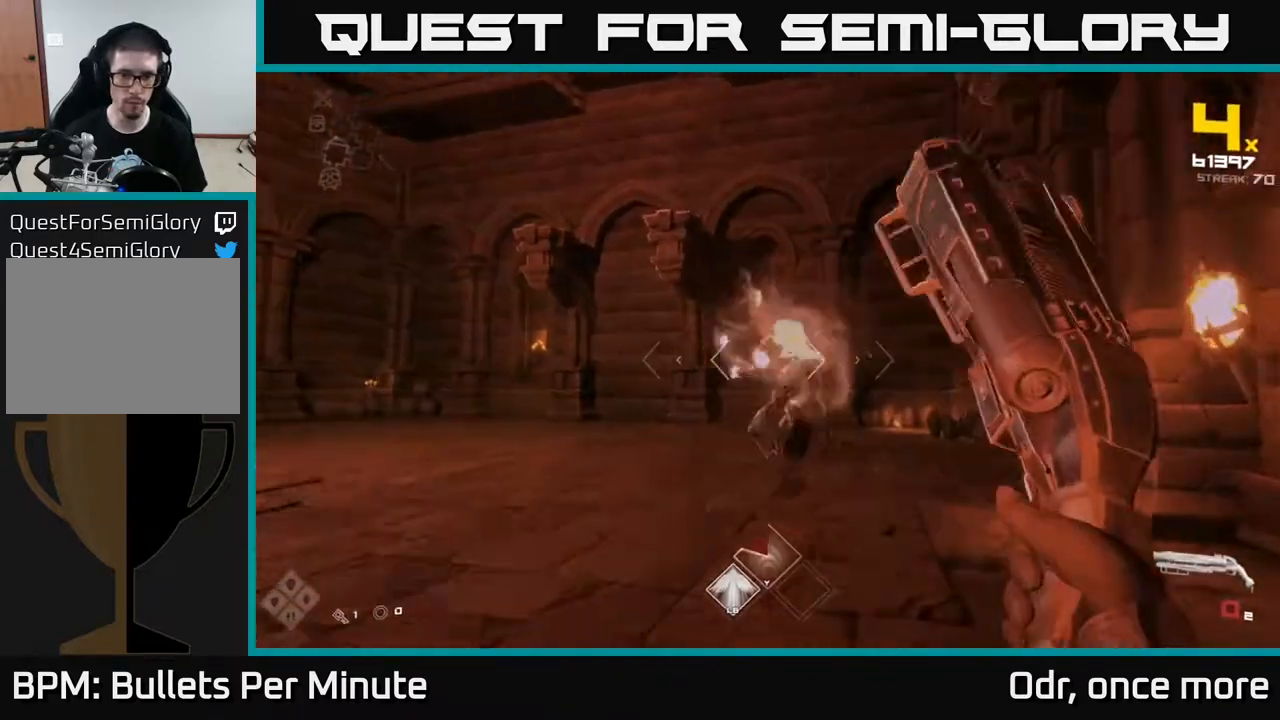
Gameplay with a controller (Xbox layout); each line is a JSON object with the inputs held at the frame after it. "events" lists button and stick changes between this image and that frame as [ms after this image, input, new state], when the widget could be followed in between.
{"buttons": [], "left_stick": "up-right", "right_stick": "left", "events": [[17, "R2", "up"], [117, "right_stick", "left"], [267, "R1", "down"], [417, "R1", "up"]]}
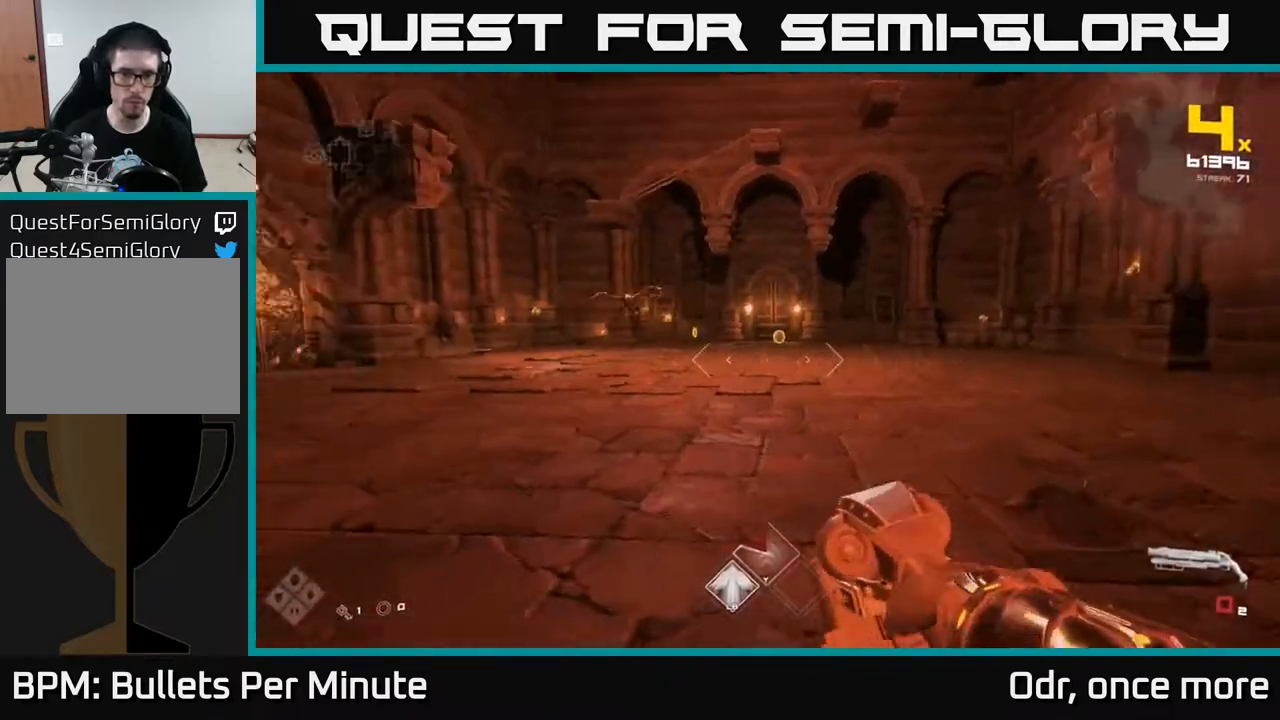
{"buttons": [], "left_stick": "up", "right_stick": "left", "events": [[50, "right_stick", "center"], [83, "R1", "down"], [233, "R1", "up"], [233, "left_stick", "up"], [300, "right_stick", "left"]]}
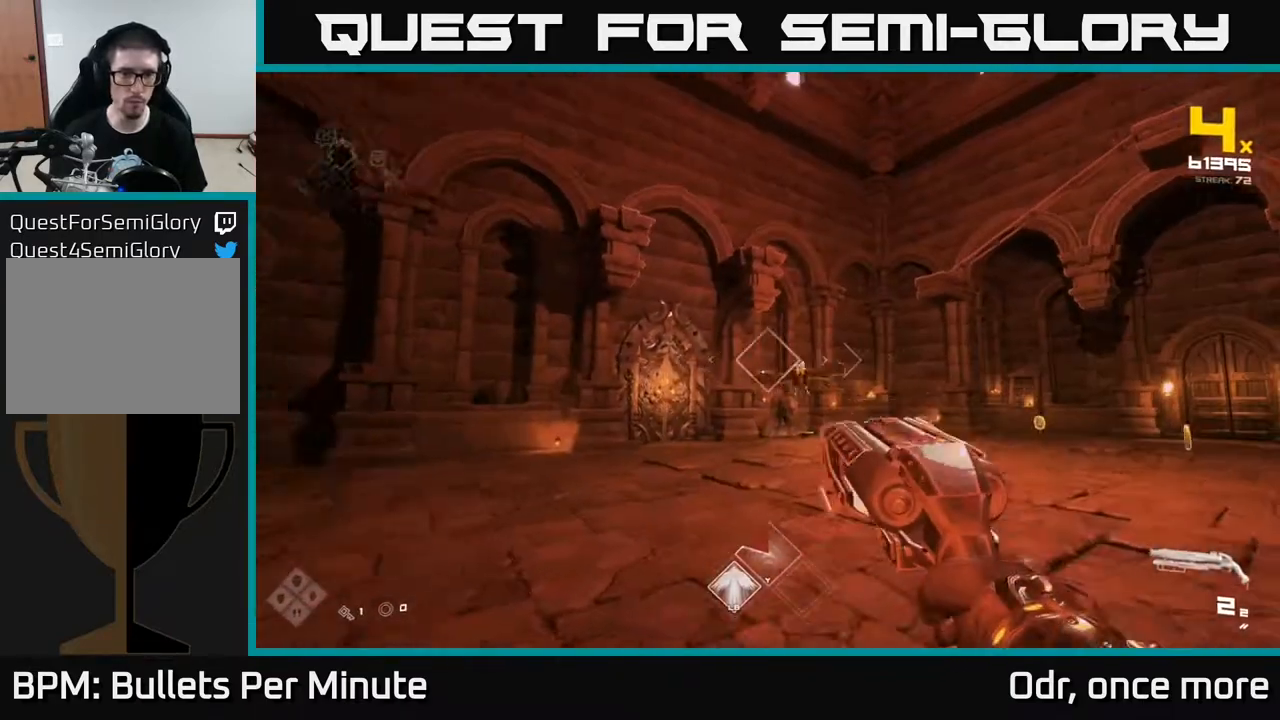
{"buttons": [], "left_stick": "right", "right_stick": "center", "events": [[33, "right_stick", "center"], [133, "left_stick", "up-right"], [233, "right_stick", "left"], [283, "R2", "down"], [333, "left_stick", "right"], [333, "right_stick", "center"], [383, "R2", "up"]]}
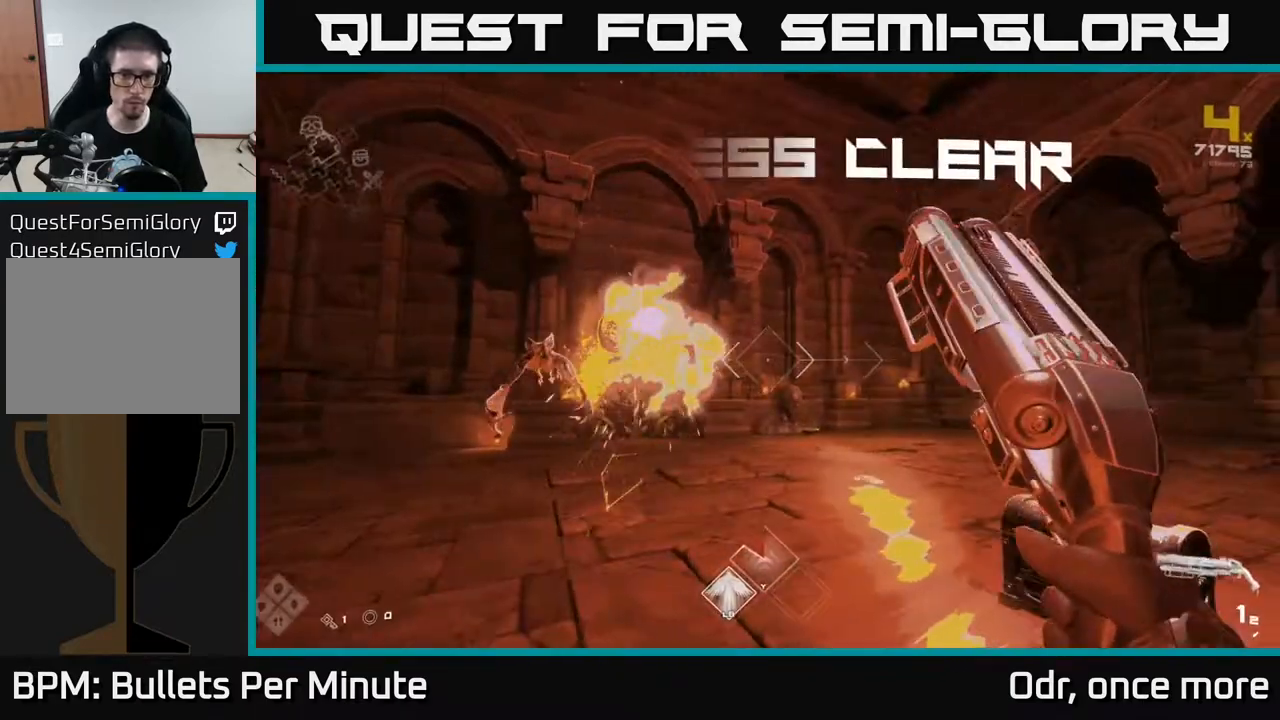
{"buttons": ["R1"], "left_stick": "up-right", "right_stick": "center", "events": [[17, "right_stick", "left"], [133, "R1", "down"], [167, "right_stick", "center"], [233, "right_stick", "down-right"], [250, "R1", "up"], [300, "left_stick", "up-right"], [417, "right_stick", "center"], [450, "R1", "down"]]}
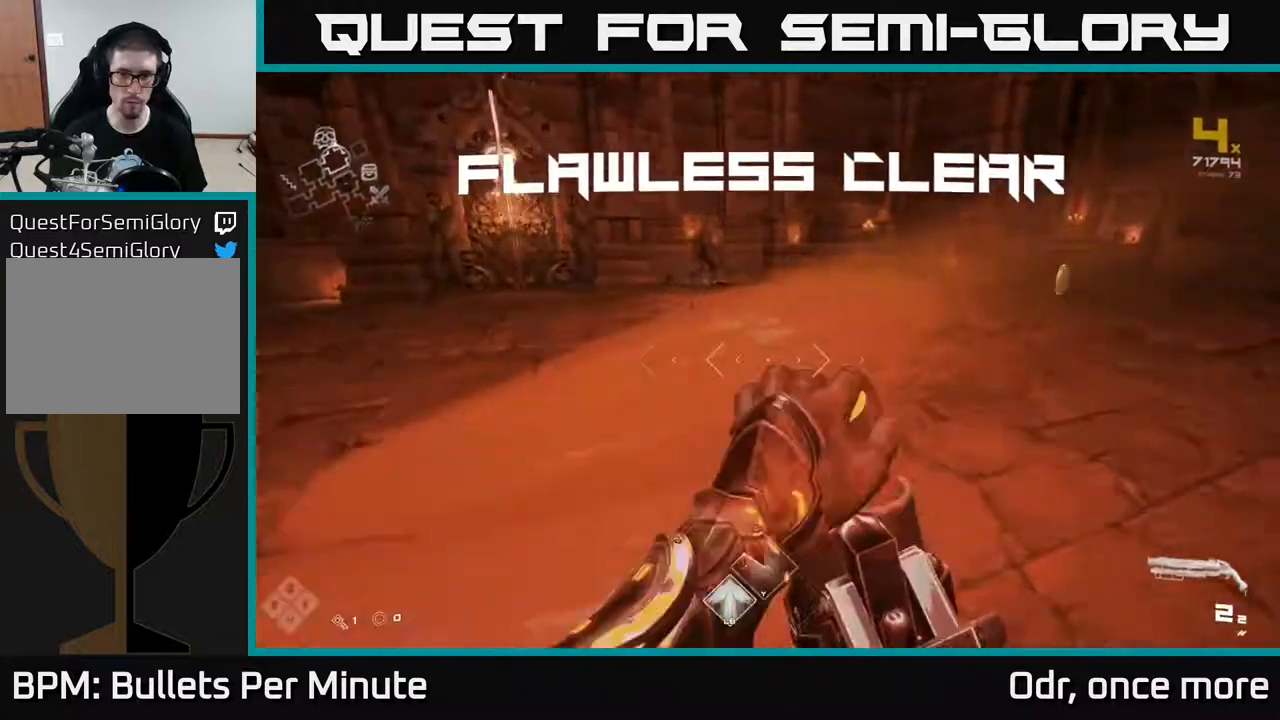
{"buttons": [], "left_stick": "up", "right_stick": "left", "events": [[67, "R1", "up"], [133, "right_stick", "right"], [317, "right_stick", "center"], [400, "right_stick", "left"], [500, "left_stick", "up"]]}
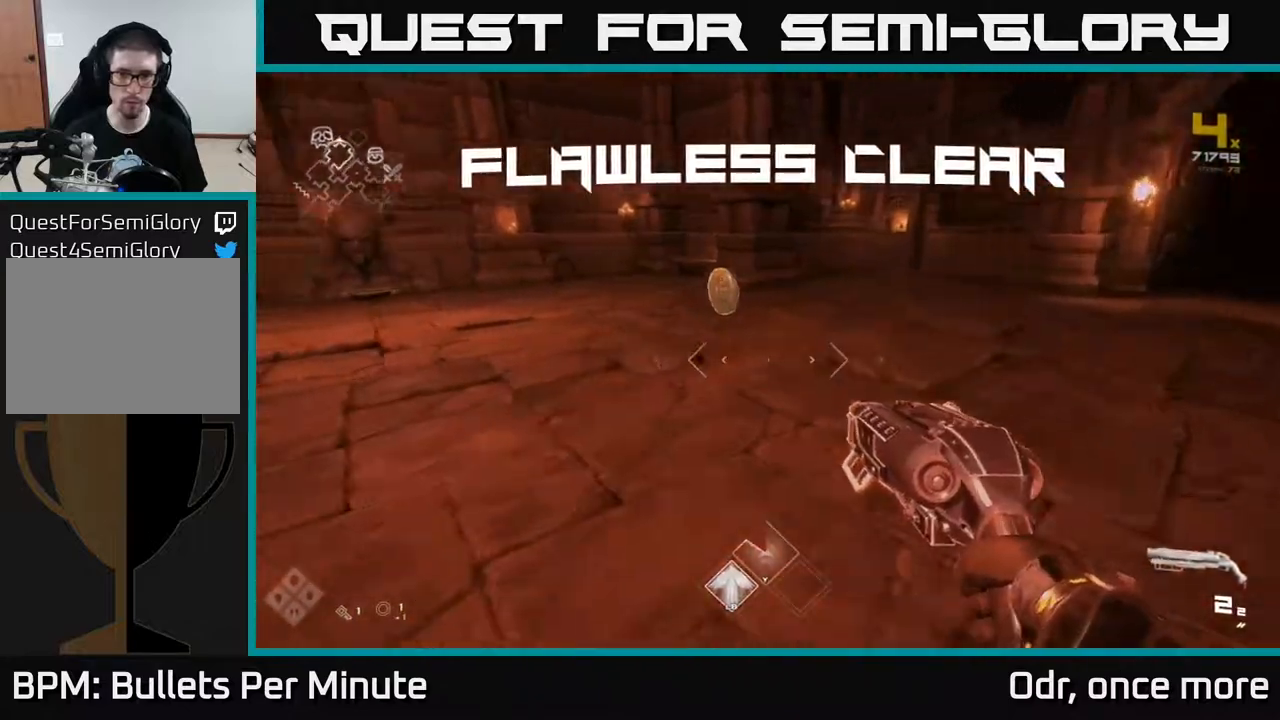
{"buttons": [], "left_stick": "up", "right_stick": "left", "events": [[233, "right_stick", "center"], [383, "right_stick", "left"]]}
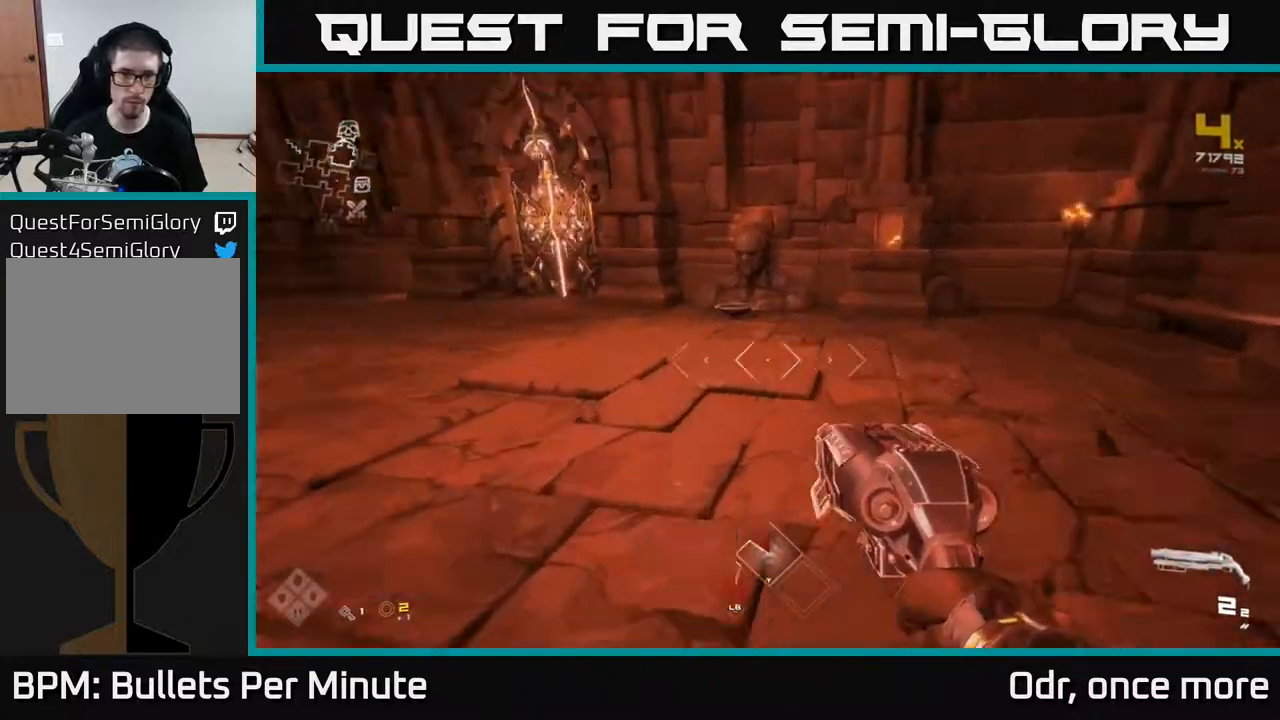
{"buttons": [], "left_stick": "down-left", "right_stick": "center", "events": [[33, "L1", "down"], [67, "right_stick", "center"], [283, "right_stick", "down-left"], [317, "L1", "up"], [333, "right_stick", "center"], [400, "left_stick", "down-left"], [417, "X", "down"], [500, "X", "up"]]}
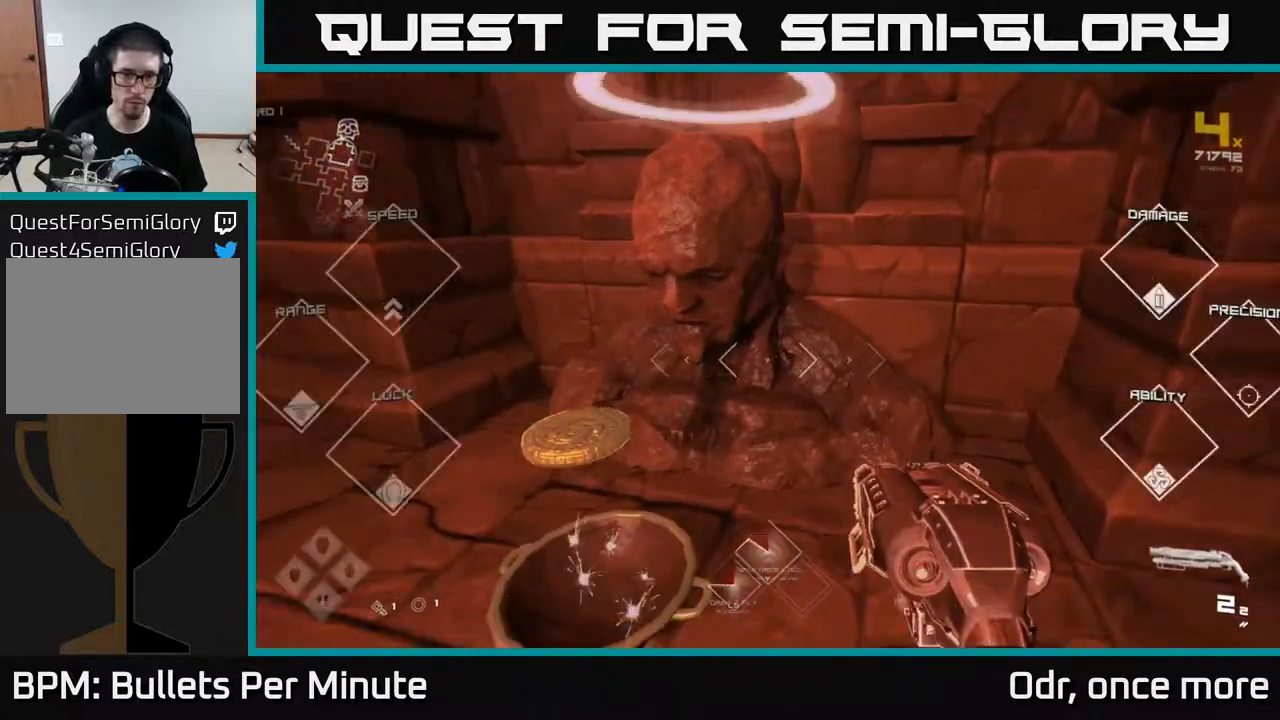
{"buttons": [], "left_stick": "left", "right_stick": "left", "events": [[133, "right_stick", "left"], [450, "left_stick", "left"]]}
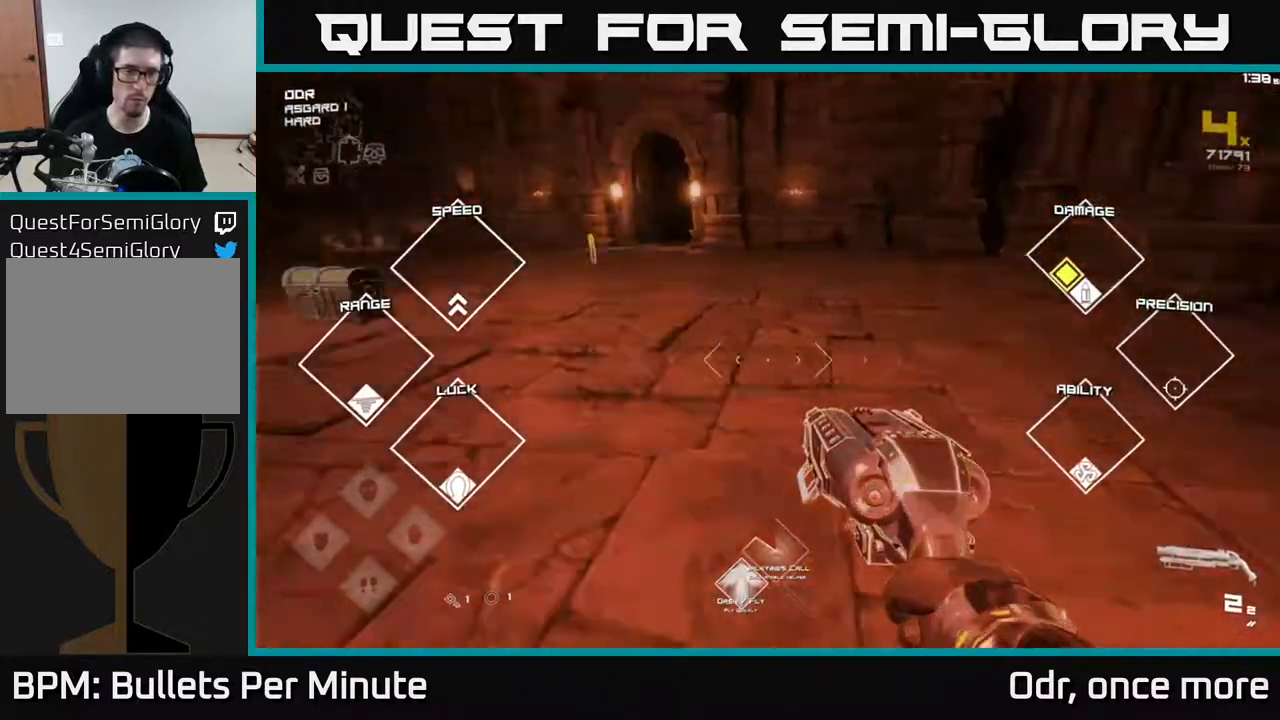
{"buttons": [], "left_stick": "up", "right_stick": "center", "events": [[150, "left_stick", "up"], [183, "right_stick", "center"]]}
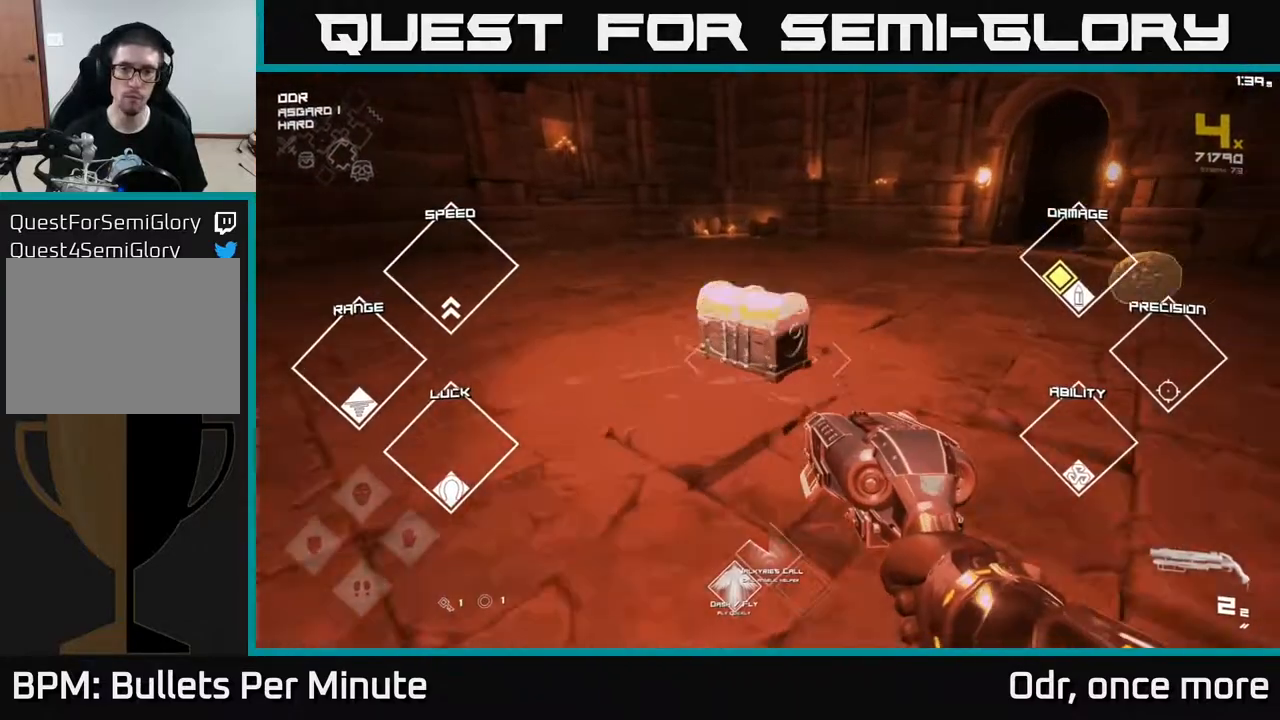
{"buttons": [], "left_stick": "right", "right_stick": "center", "events": [[200, "right_stick", "down-right"], [283, "right_stick", "center"], [333, "X", "down"], [350, "left_stick", "down"], [383, "X", "up"], [500, "left_stick", "right"]]}
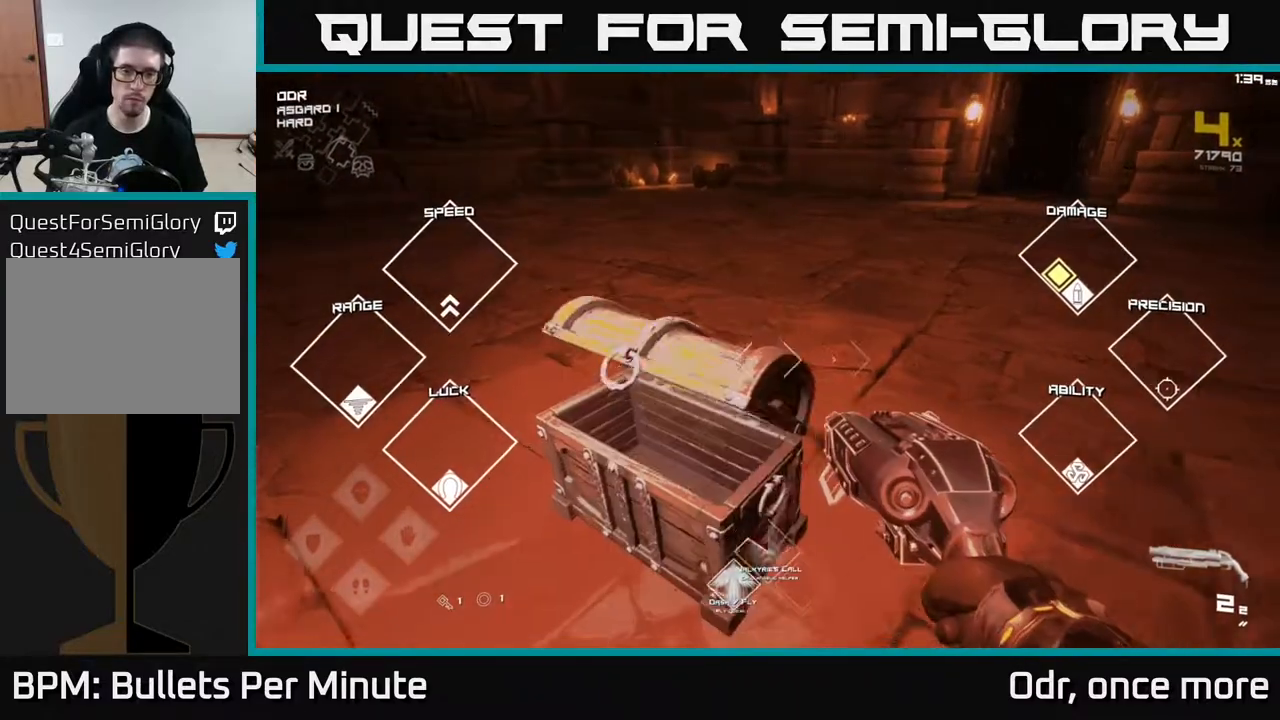
{"buttons": [], "left_stick": "down-right", "right_stick": "left", "events": [[133, "right_stick", "left"], [433, "left_stick", "down-right"]]}
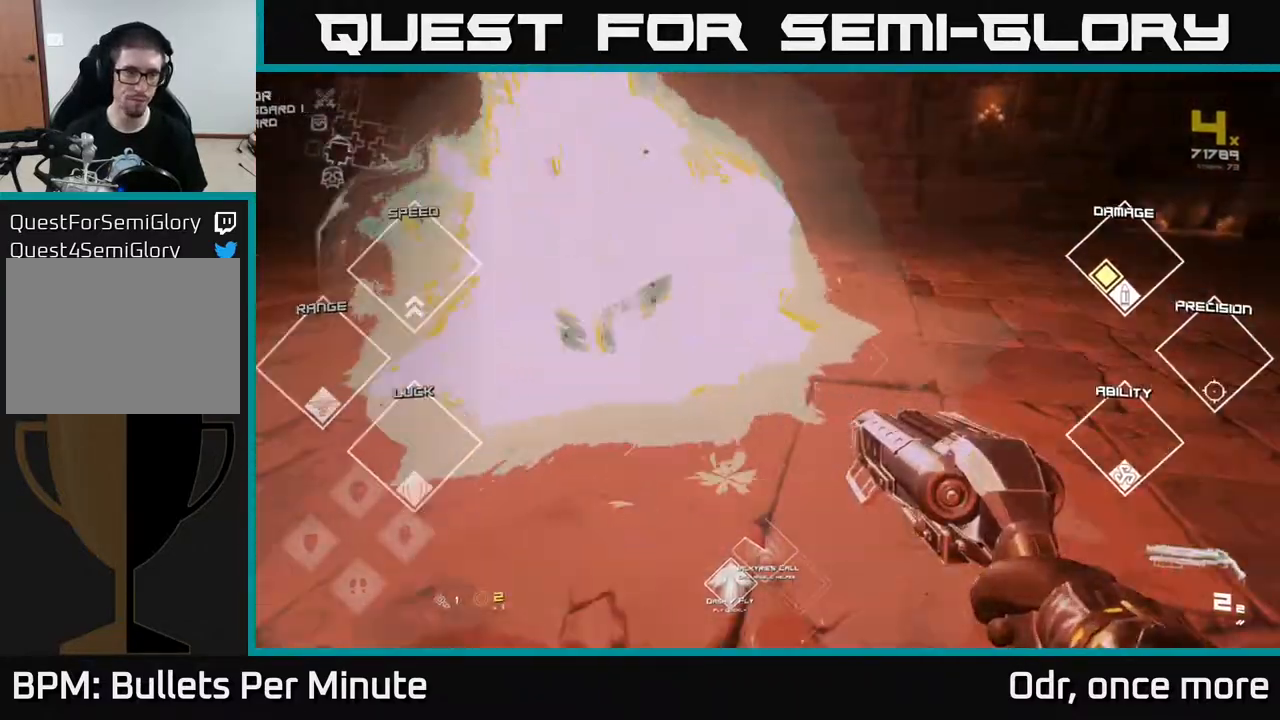
{"buttons": [], "left_stick": "up-left", "right_stick": "center", "events": [[17, "right_stick", "center"], [67, "left_stick", "up"], [300, "left_stick", "up-left"]]}
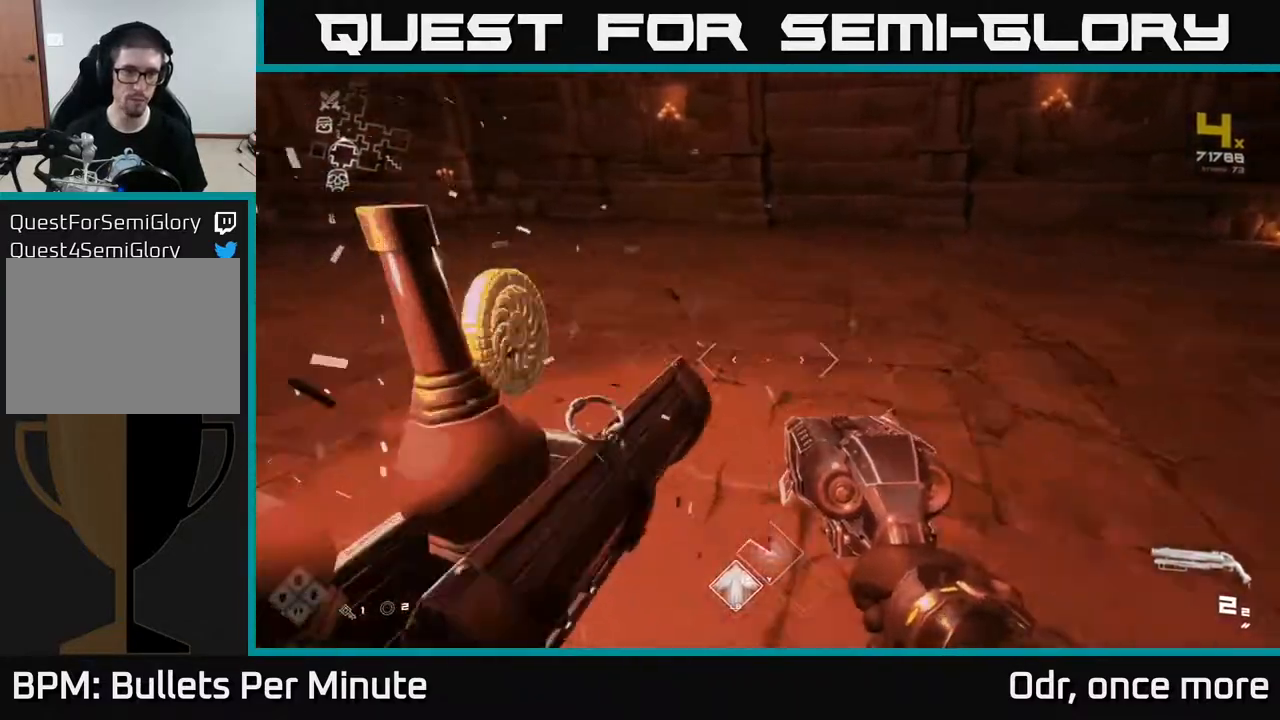
{"buttons": [], "left_stick": "down-left", "right_stick": "left", "events": [[200, "left_stick", "up-right"], [217, "right_stick", "left"], [300, "left_stick", "down-right"], [350, "left_stick", "down-left"]]}
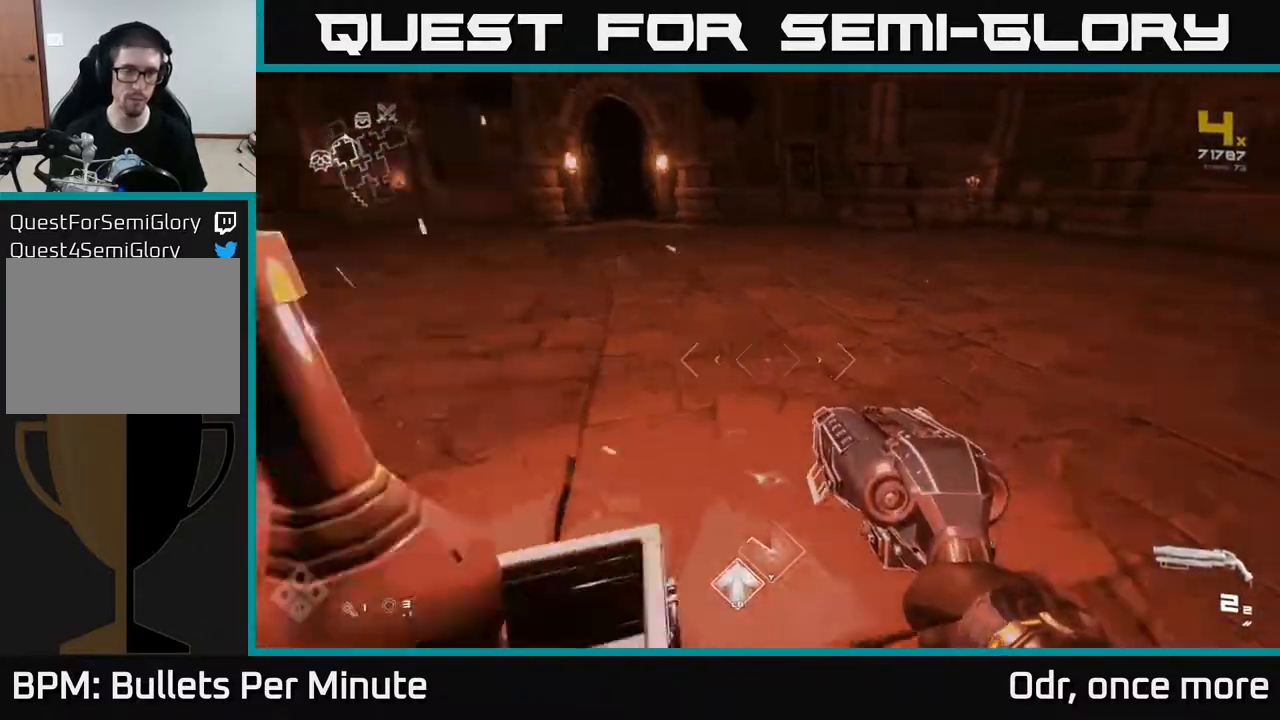
{"buttons": [], "left_stick": "up-right", "right_stick": "up-left", "events": [[117, "left_stick", "up-left"], [167, "right_stick", "center"], [200, "left_stick", "up"], [317, "right_stick", "right"], [333, "left_stick", "up-right"], [467, "right_stick", "up-left"]]}
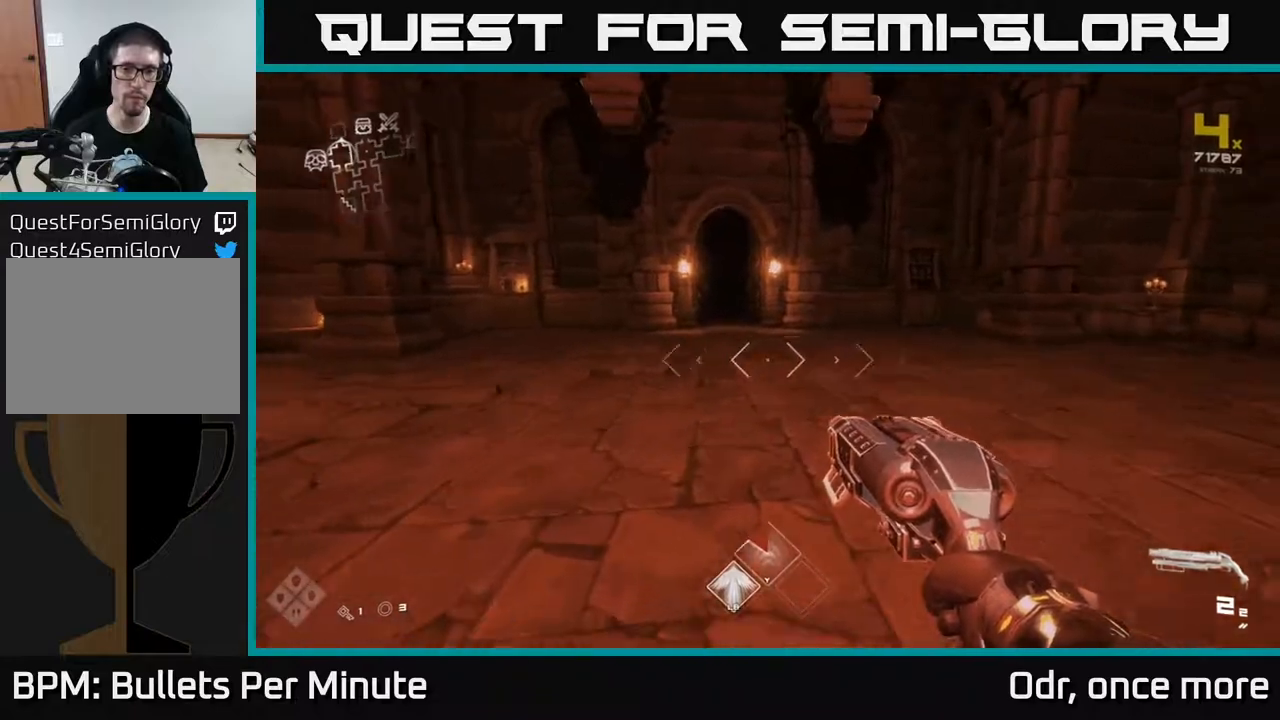
{"buttons": ["L1"], "left_stick": "up", "right_stick": "center", "events": [[17, "left_stick", "up"], [67, "right_stick", "center"], [150, "L1", "down"], [250, "right_stick", "left"], [383, "right_stick", "center"]]}
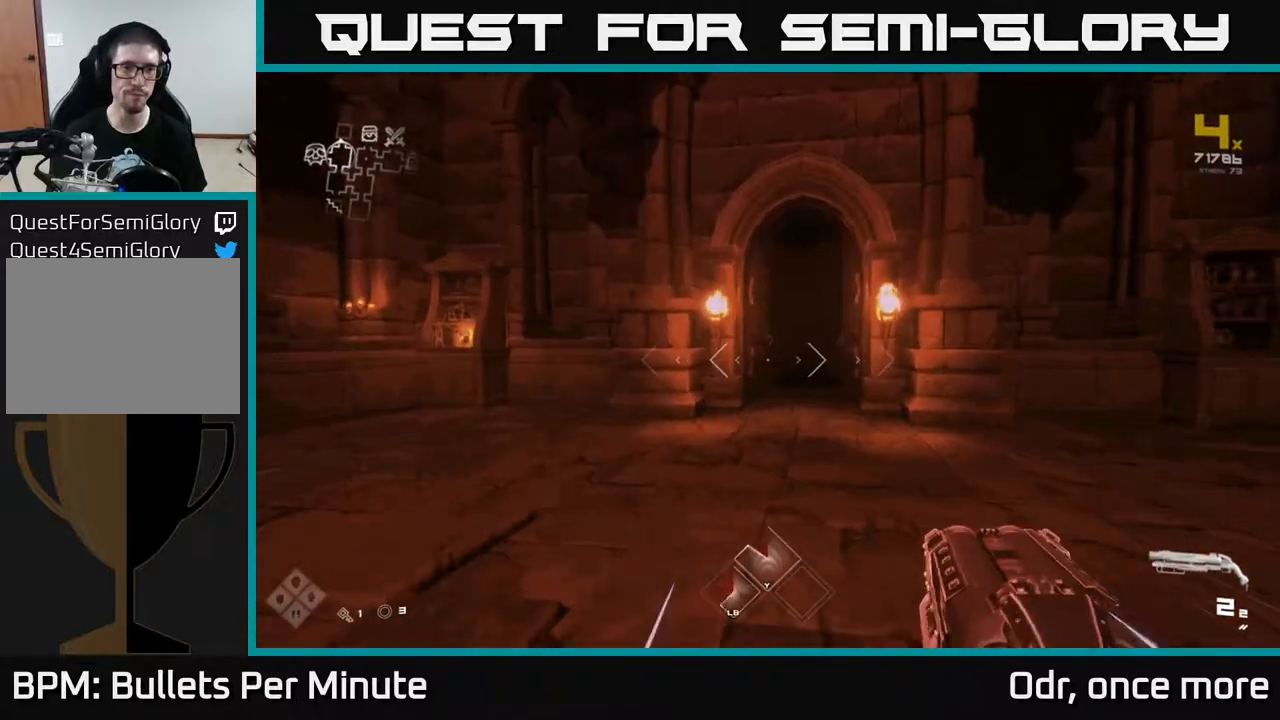
{"buttons": ["L1"], "left_stick": "up", "right_stick": "center", "events": [[383, "right_stick", "down-right"], [433, "right_stick", "center"]]}
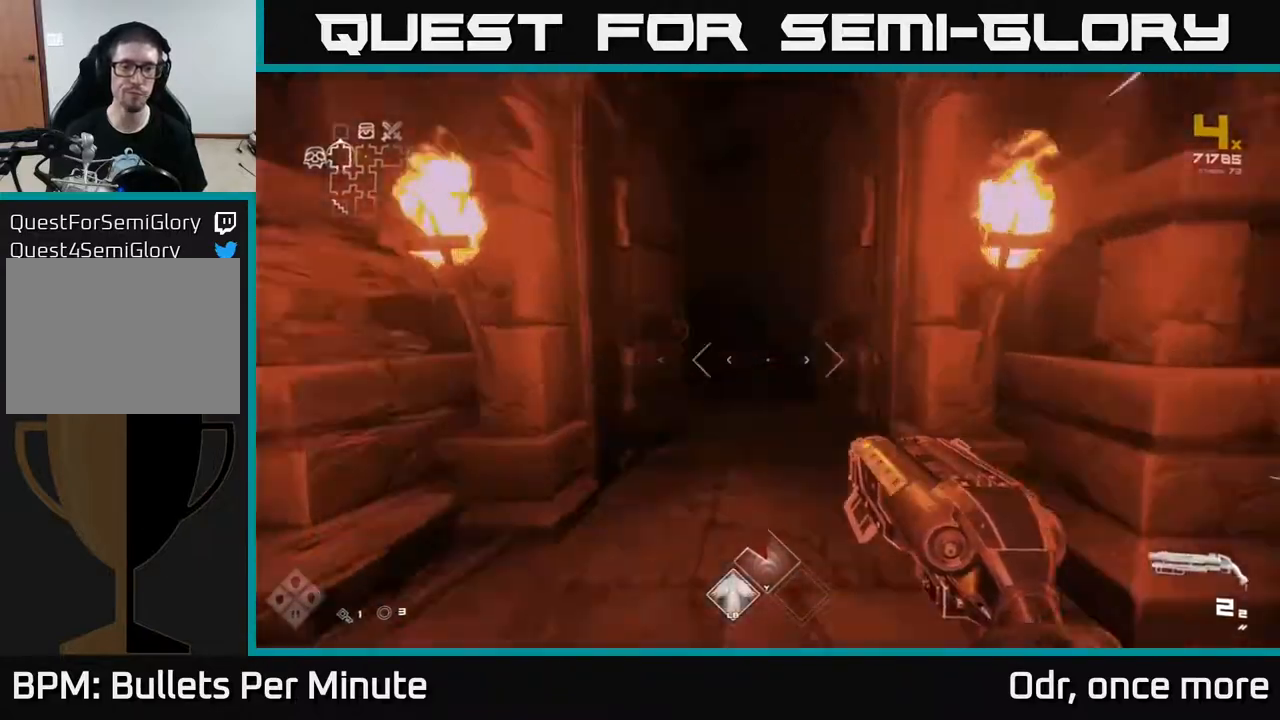
{"buttons": ["L1"], "left_stick": "up", "right_stick": "center", "events": []}
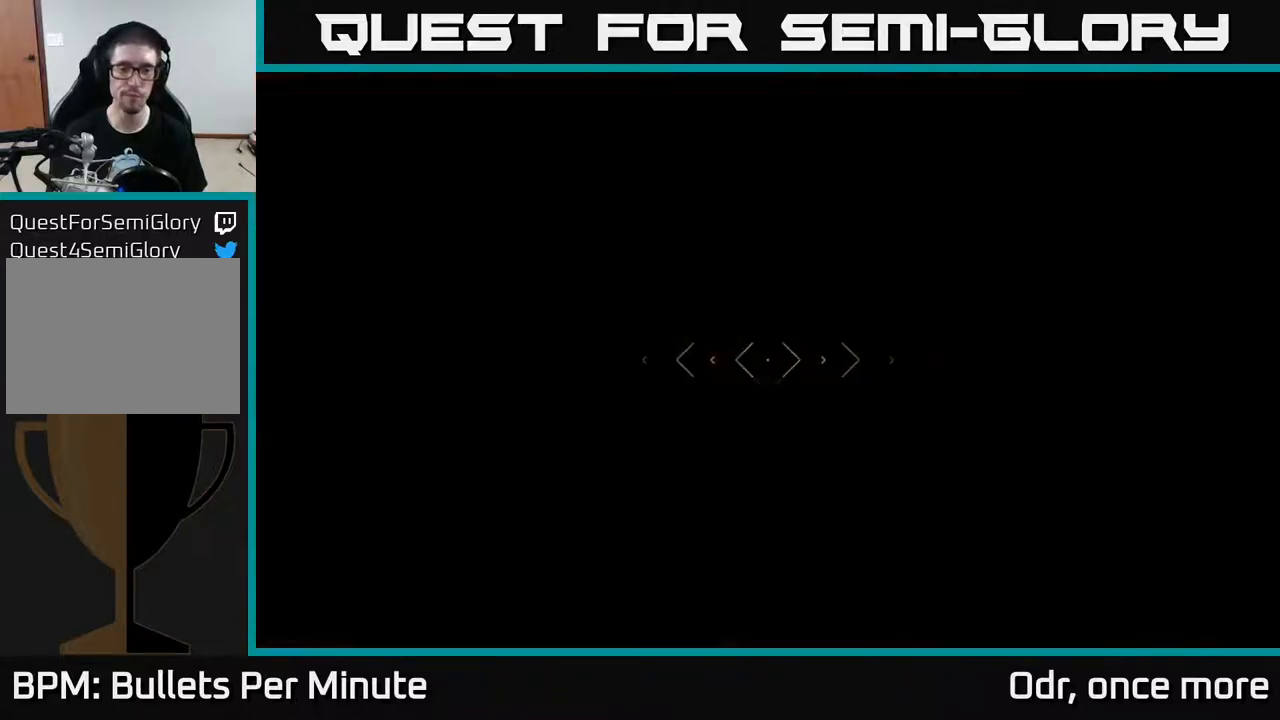
{"buttons": ["L1"], "left_stick": "up", "right_stick": "center", "events": []}
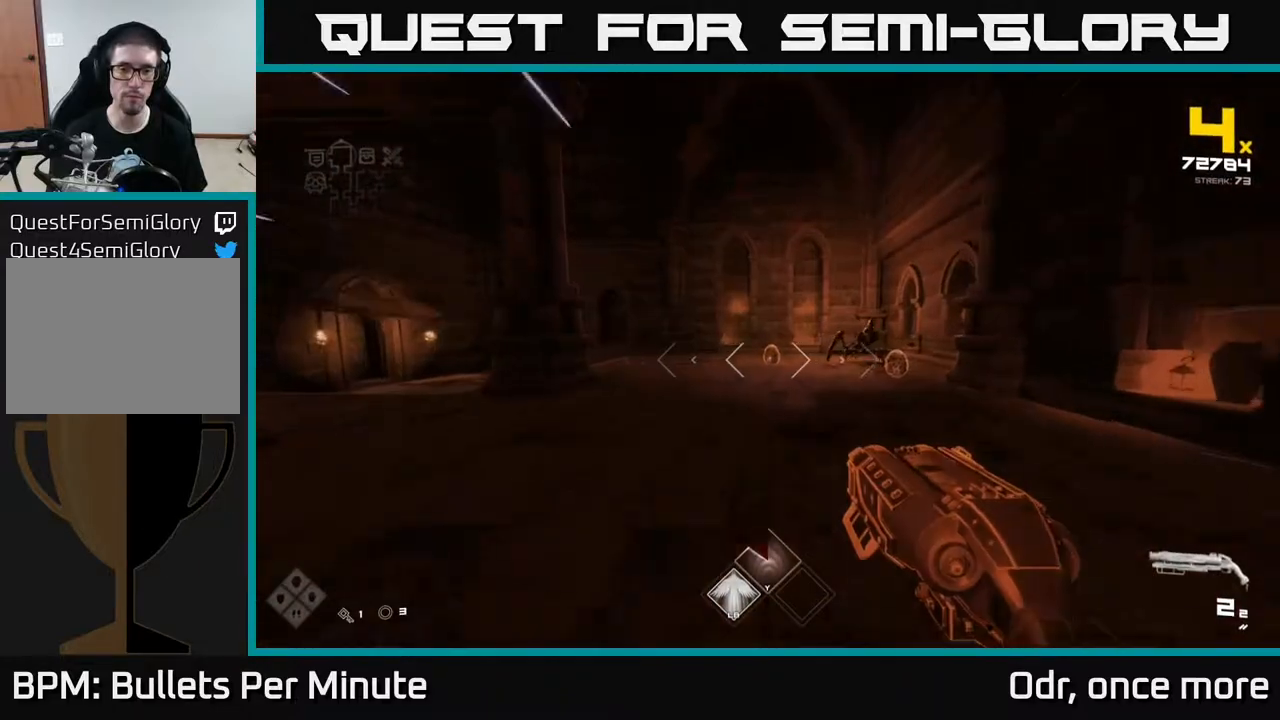
{"buttons": ["R2"], "left_stick": "up", "right_stick": "up-left", "events": [[117, "right_stick", "right"], [217, "right_stick", "center"], [400, "right_stick", "left"], [417, "L1", "up"], [500, "R2", "down"], [500, "right_stick", "up-left"]]}
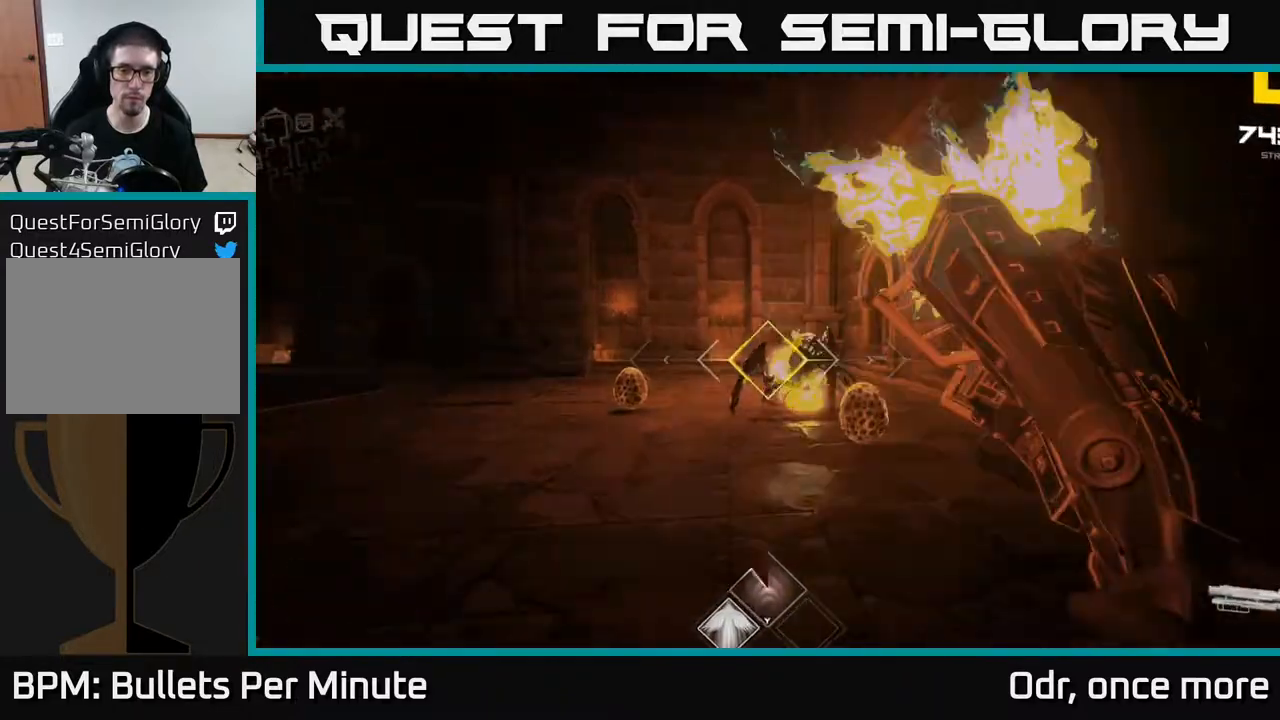
{"buttons": [], "left_stick": "down", "right_stick": "center", "events": [[17, "right_stick", "center"], [100, "R2", "up"], [217, "left_stick", "down"], [283, "R2", "down"], [417, "R2", "up"]]}
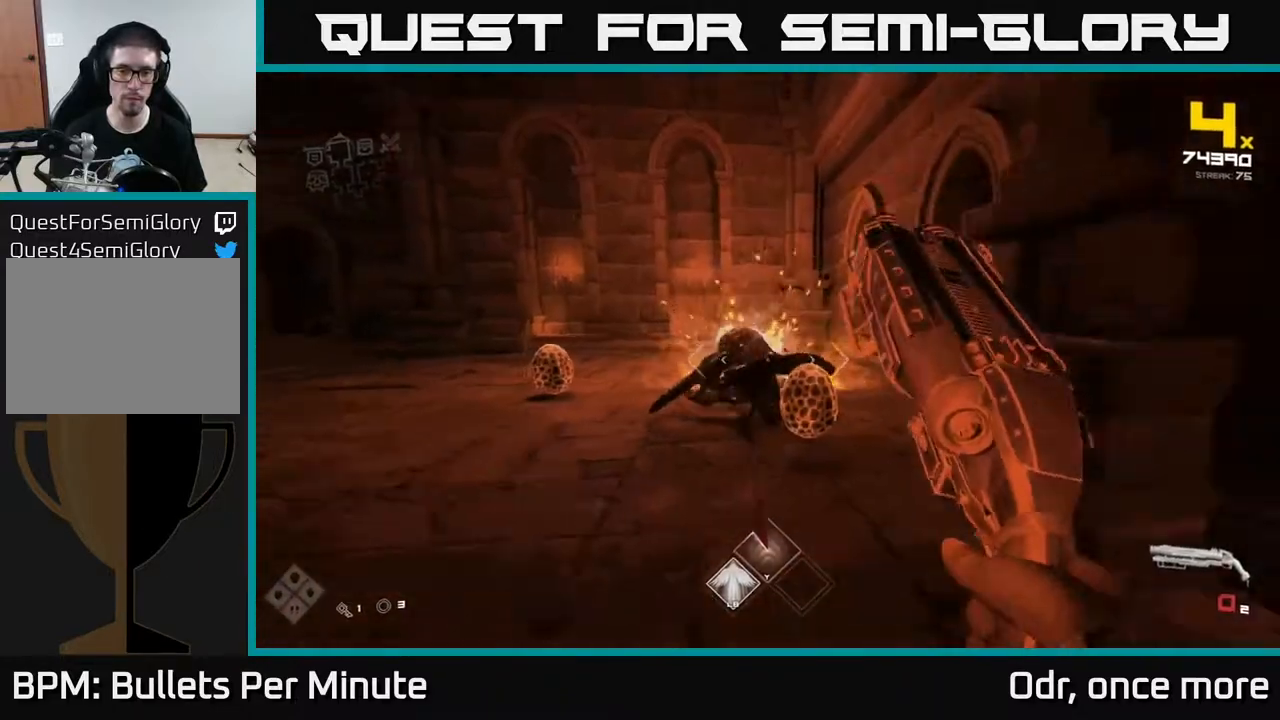
{"buttons": ["R1"], "left_stick": "up", "right_stick": "center", "events": [[117, "R1", "down"], [200, "R1", "up"], [200, "left_stick", "center"], [433, "R1", "down"], [433, "left_stick", "up"]]}
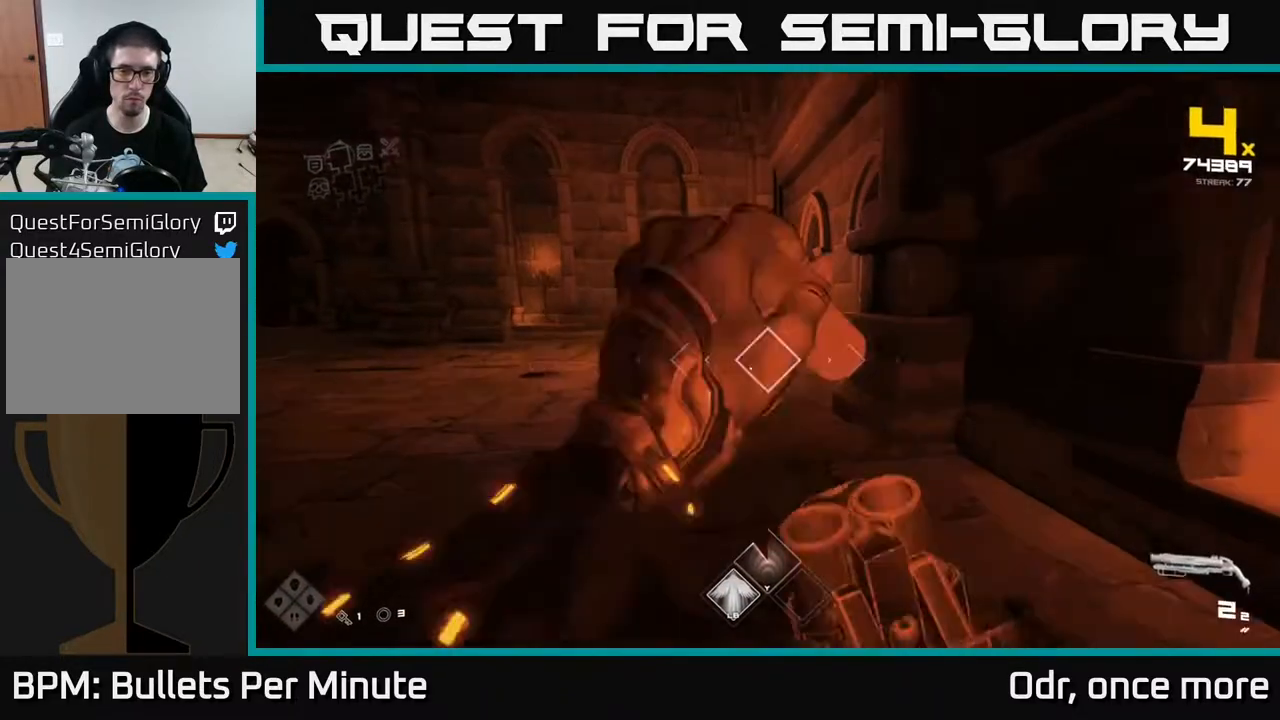
{"buttons": [], "left_stick": "center", "right_stick": "center", "events": [[67, "R1", "up"], [167, "left_stick", "center"], [300, "R2", "down"], [400, "R2", "up"]]}
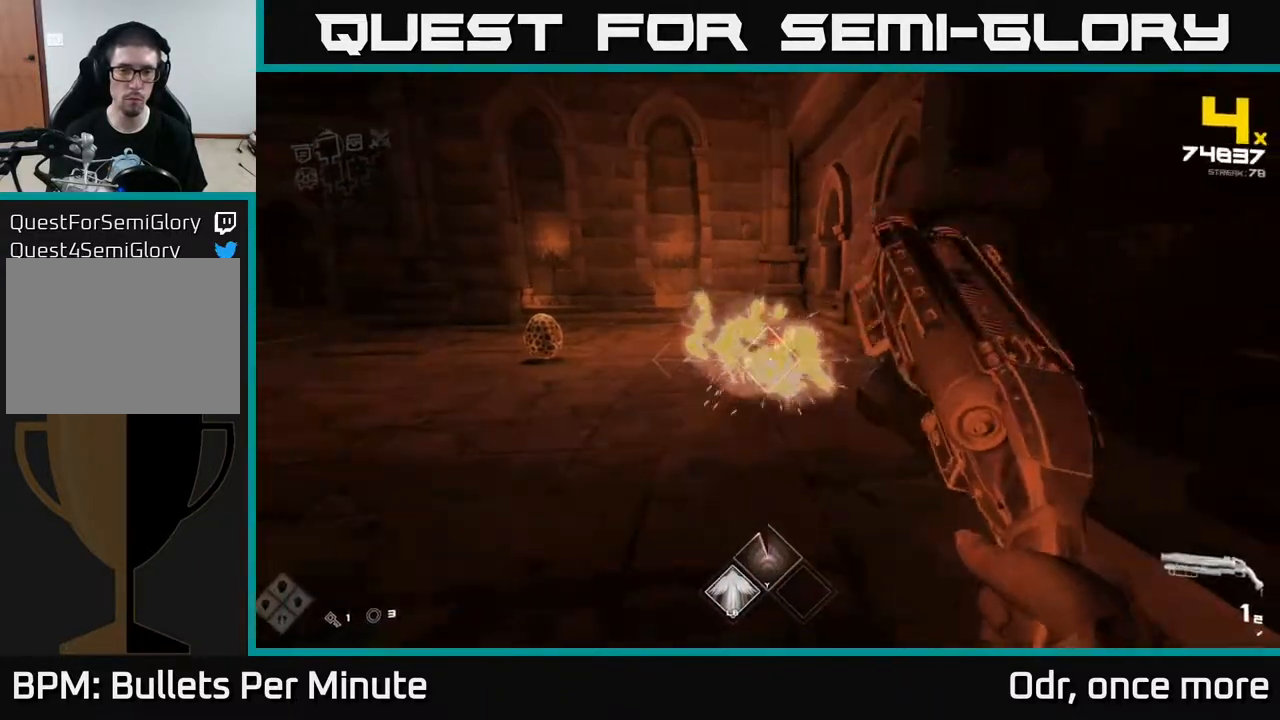
{"buttons": ["R1"], "left_stick": "up", "right_stick": "center", "events": [[150, "R2", "down"], [183, "left_stick", "up"], [233, "R2", "up"], [283, "left_stick", "center"], [417, "left_stick", "up"], [483, "R1", "down"]]}
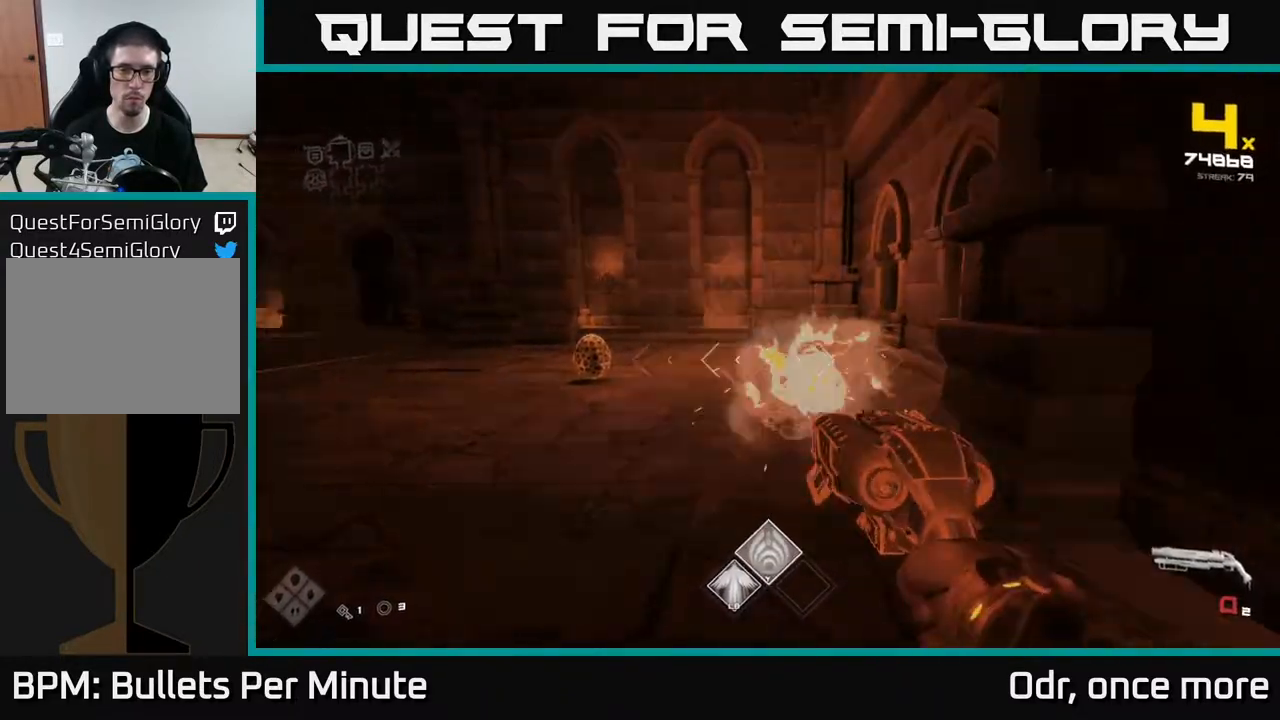
{"buttons": [], "left_stick": "up-right", "right_stick": "center", "events": [[17, "right_stick", "left"], [100, "R1", "up"], [283, "left_stick", "up-right"], [317, "right_stick", "center"], [367, "R1", "down"], [483, "R1", "up"]]}
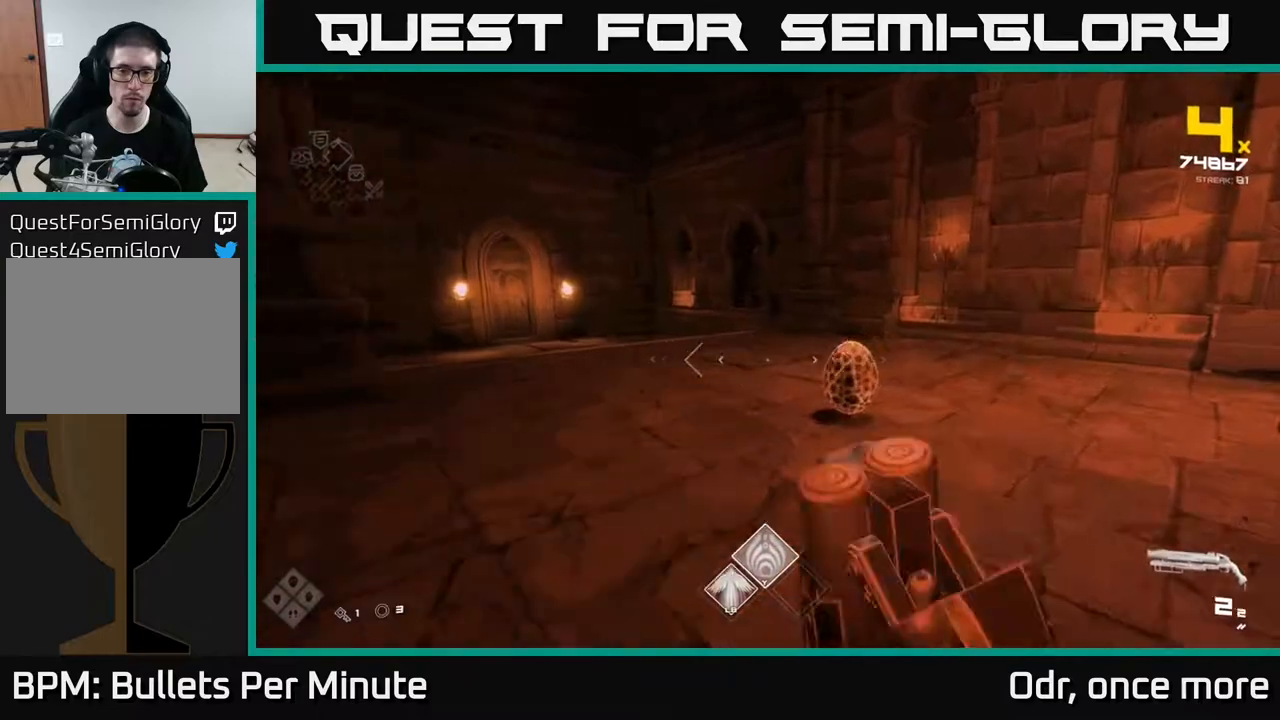
{"buttons": [], "left_stick": "right", "right_stick": "center", "events": [[50, "left_stick", "center"], [117, "right_stick", "right"], [183, "R2", "down"], [183, "right_stick", "center"], [317, "R2", "up"], [383, "left_stick", "down-right"], [433, "left_stick", "right"]]}
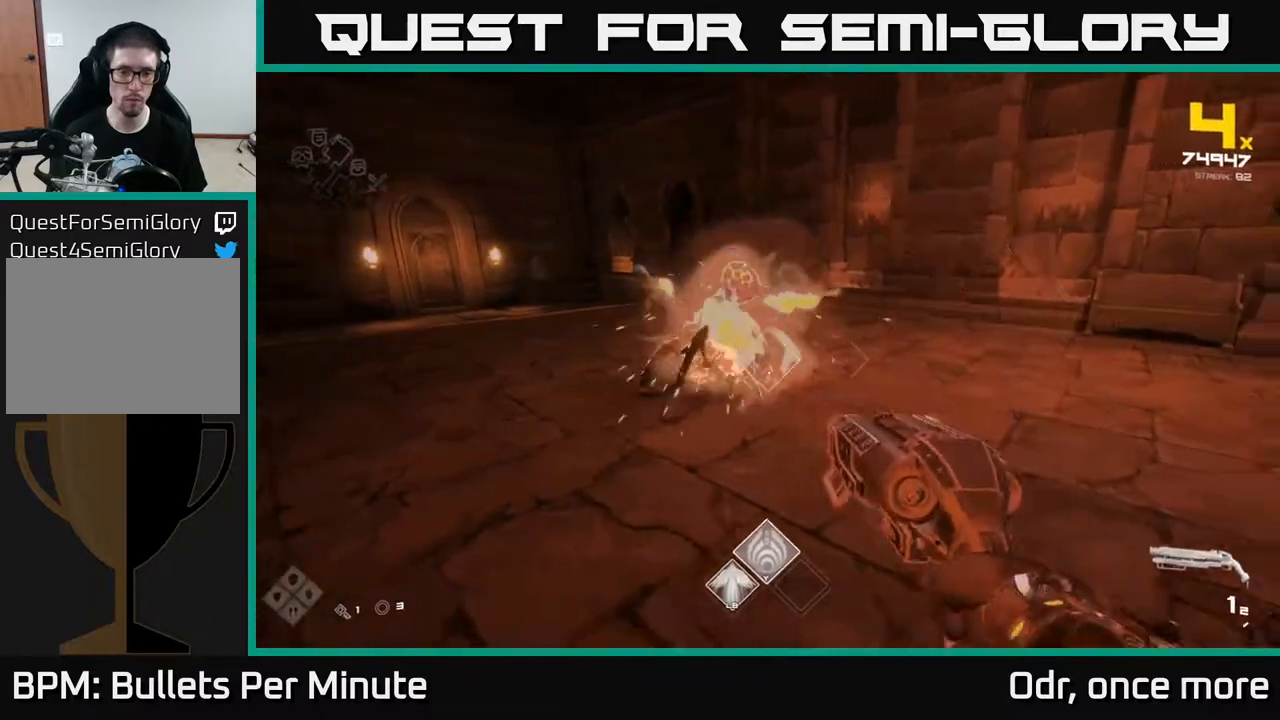
{"buttons": ["R1"], "left_stick": "right", "right_stick": "left", "events": [[17, "R2", "down"], [100, "right_stick", "left"], [117, "R2", "up"], [350, "R1", "down"]]}
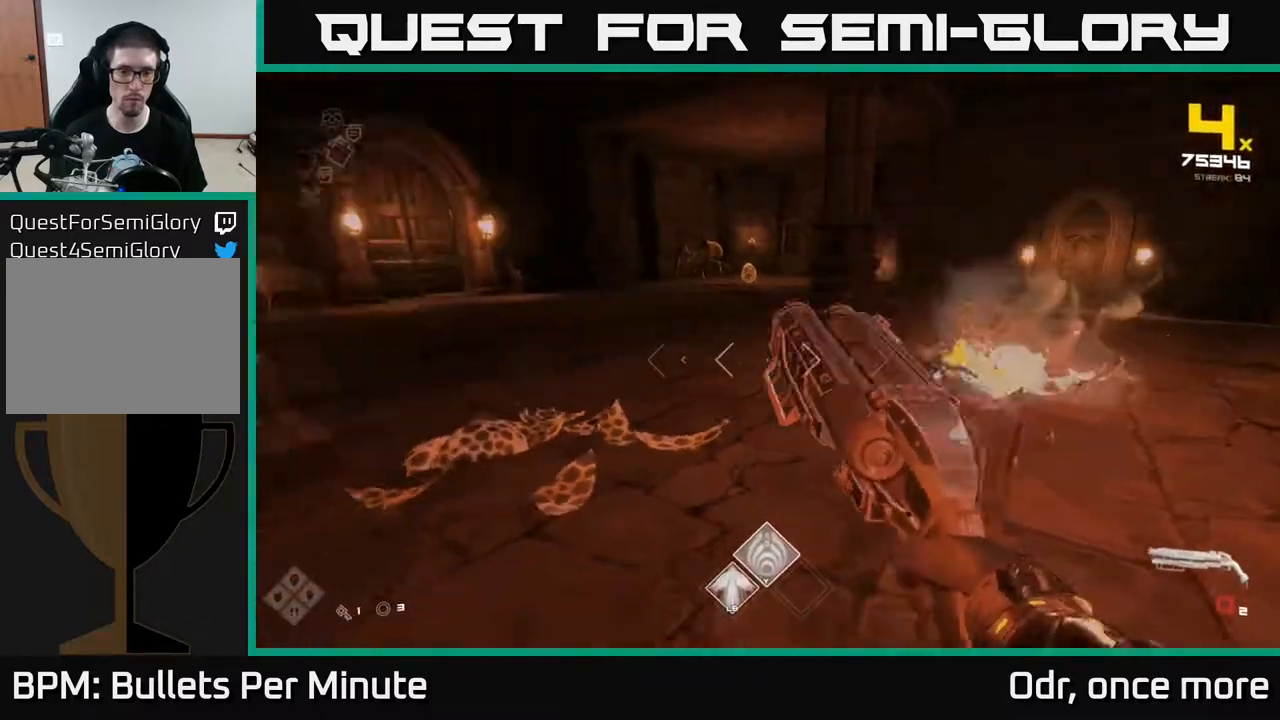
{"buttons": [], "left_stick": "up", "right_stick": "up-left", "events": [[17, "R1", "up"], [117, "right_stick", "center"], [200, "R1", "down"], [250, "left_stick", "up-right"], [333, "R1", "up"], [400, "left_stick", "up"], [483, "right_stick", "up-left"]]}
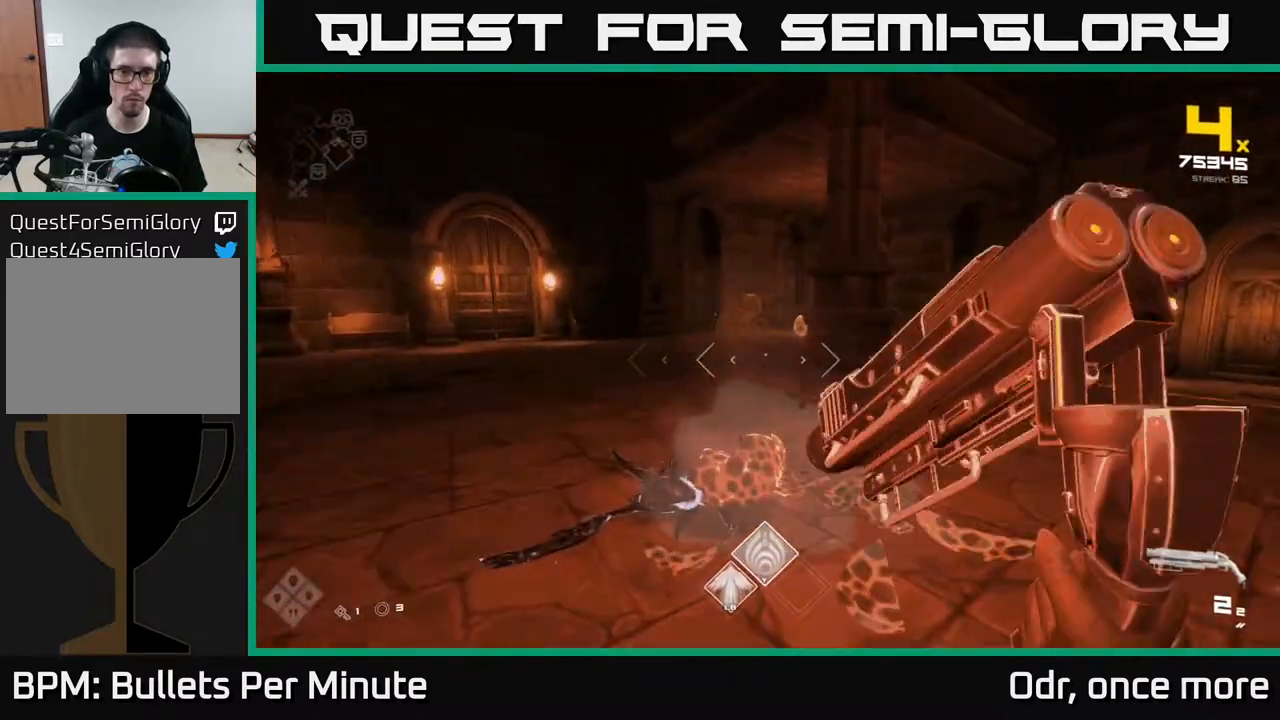
{"buttons": ["R2"], "left_stick": "up", "right_stick": "center", "events": [[33, "right_stick", "center"], [67, "L1", "down"], [217, "L1", "up"], [333, "left_stick", "up-left"], [383, "right_stick", "left"], [450, "R2", "down"], [483, "left_stick", "up"], [483, "right_stick", "center"]]}
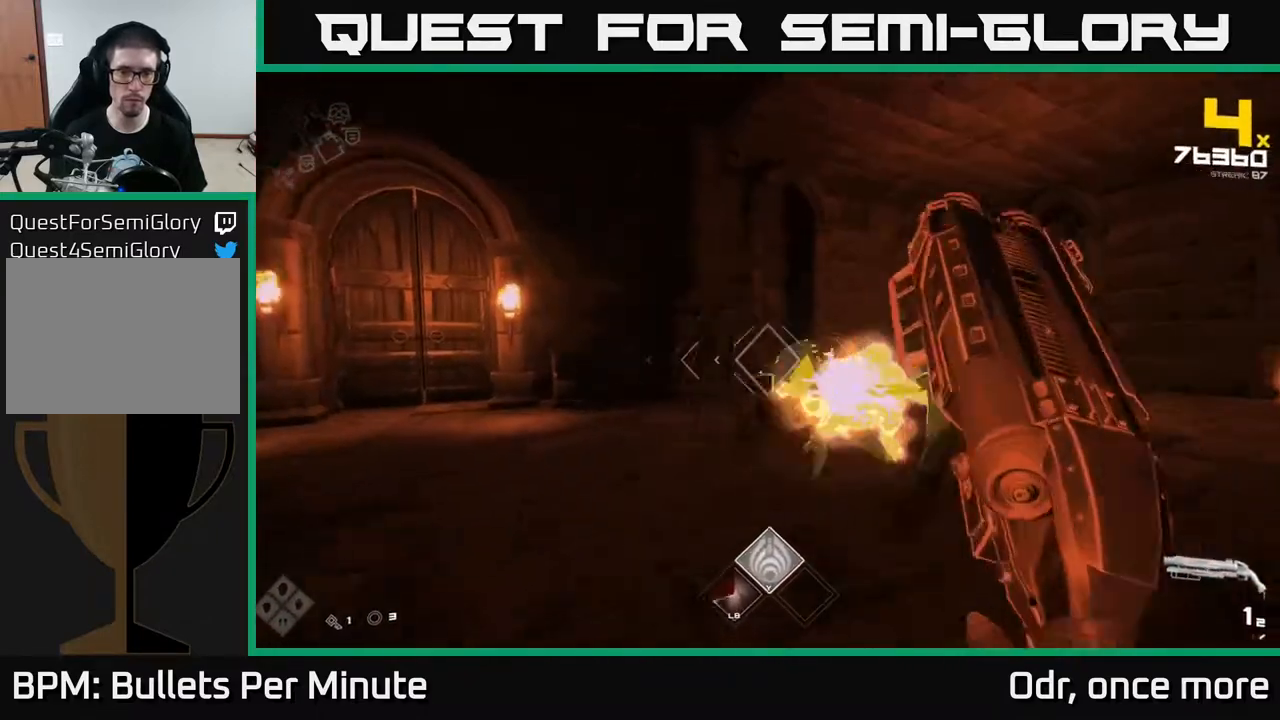
{"buttons": [], "left_stick": "down-left", "right_stick": "center", "events": [[17, "R2", "up"], [17, "left_stick", "up-right"], [100, "left_stick", "down"], [233, "R2", "down"], [333, "R2", "up"], [400, "left_stick", "down-left"]]}
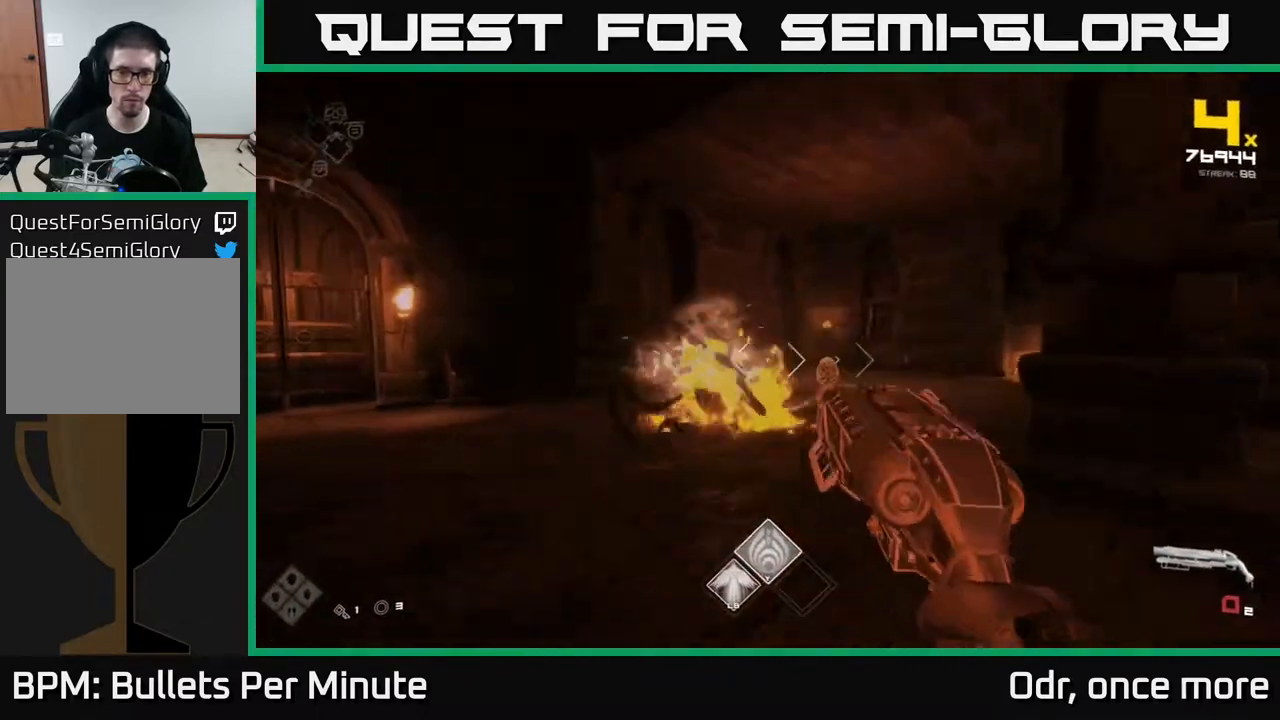
{"buttons": [], "left_stick": "up", "right_stick": "center", "events": [[50, "left_stick", "up-left"], [67, "R1", "down"], [167, "R1", "up"], [267, "left_stick", "up"], [367, "R1", "down"], [500, "R1", "up"]]}